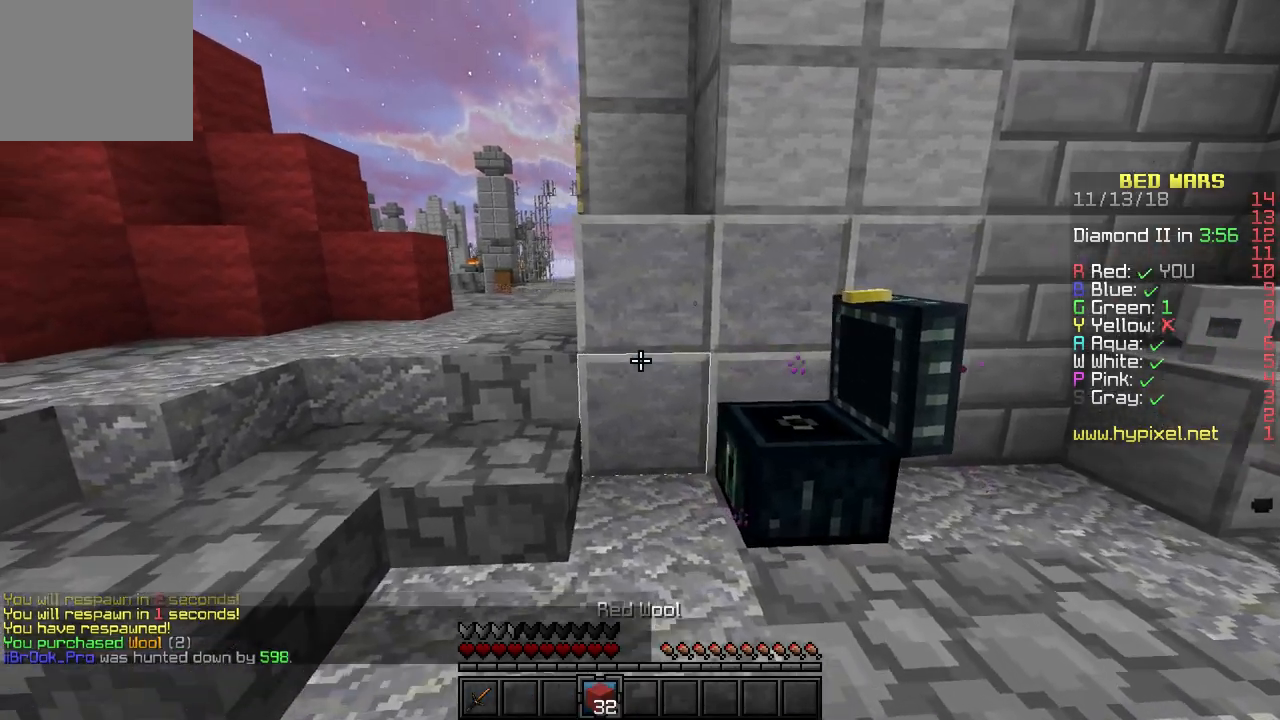
Gameplay with keyboard; each line is a JSON object with the keys held at the frame after it. "events" lists presses ("down") and releases ("up") of "a", "d", "s" and "w" between this image and that frame as [ms after this image, input, new state], when the widget could be followed in between. No other keys are recorded. Mouse input is not recorded.
{"keys": ["w"], "events": [[500, "a", "up"]]}
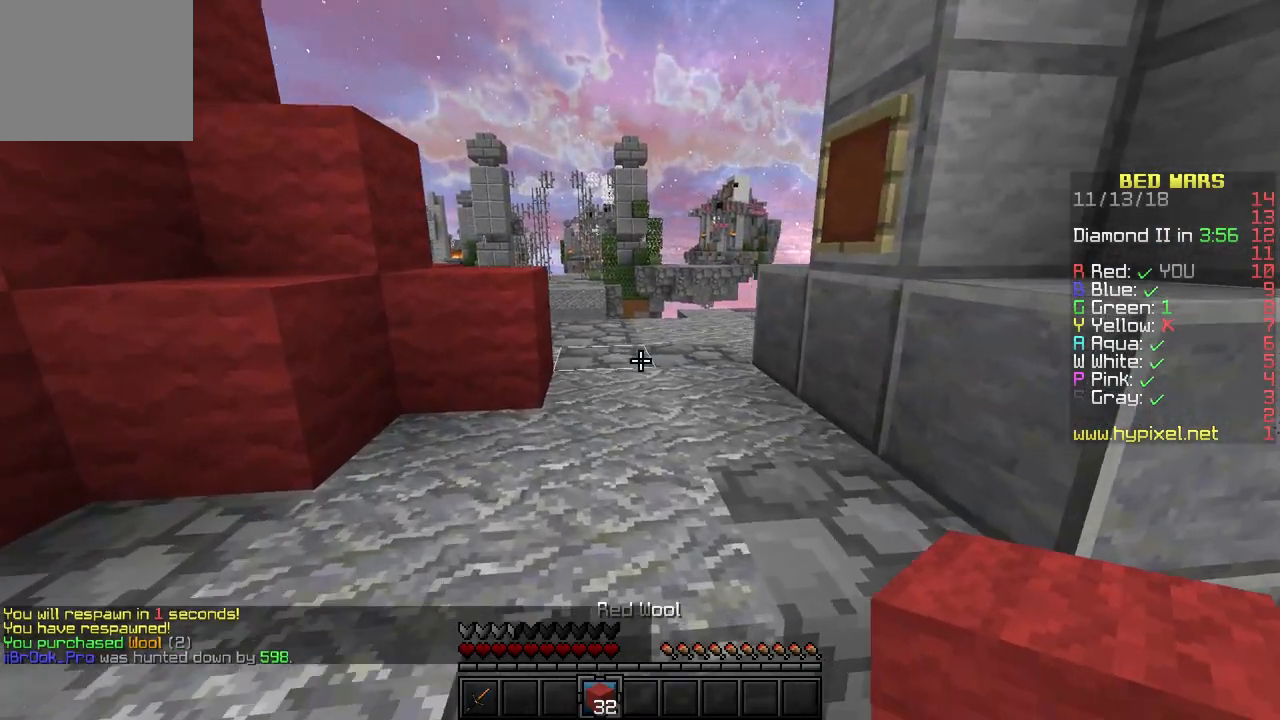
{"keys": ["a", "w"], "events": [[350, "a", "down"]]}
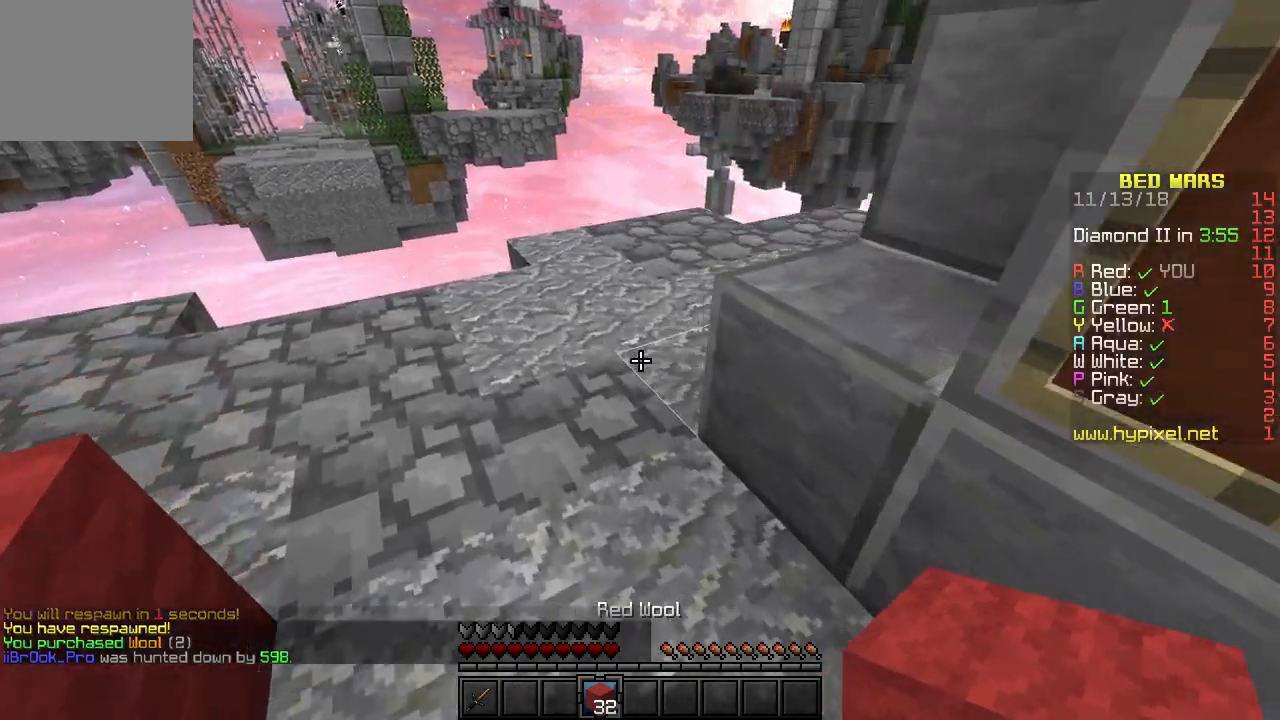
{"keys": ["w"], "events": [[150, "a", "up"]]}
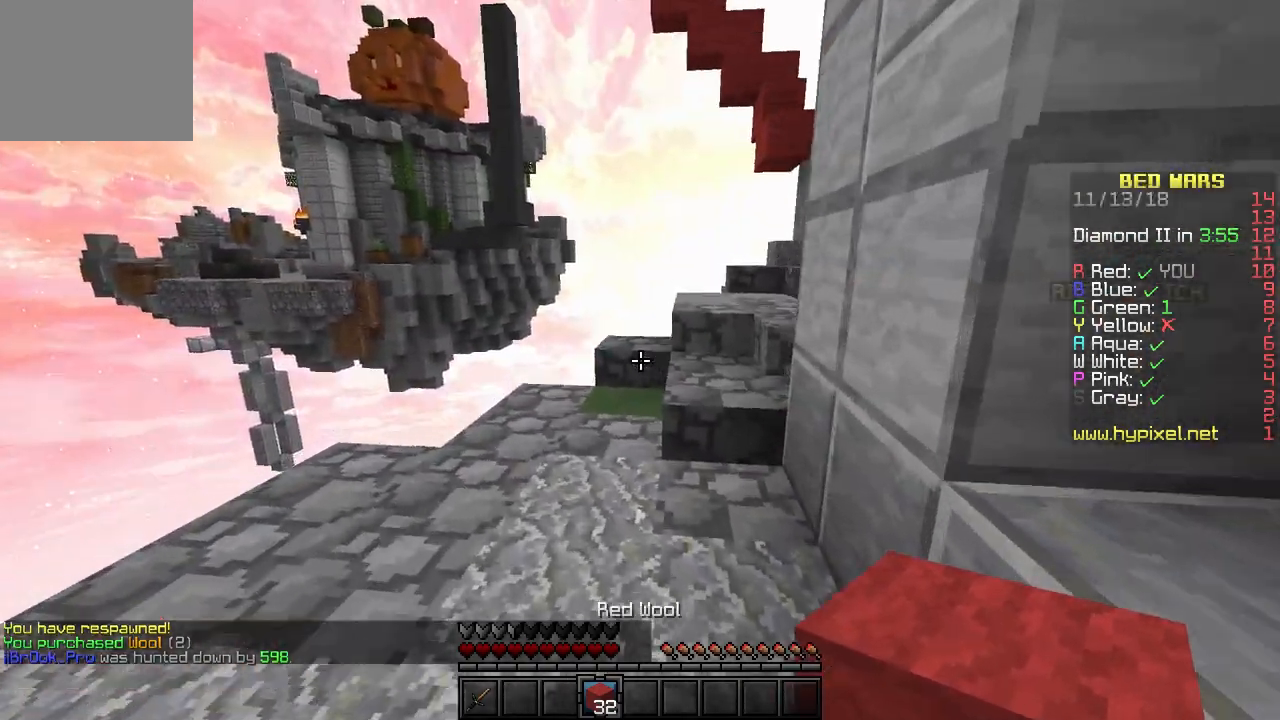
{"keys": ["w"], "events": [[267, "d", "down"], [450, "d", "up"]]}
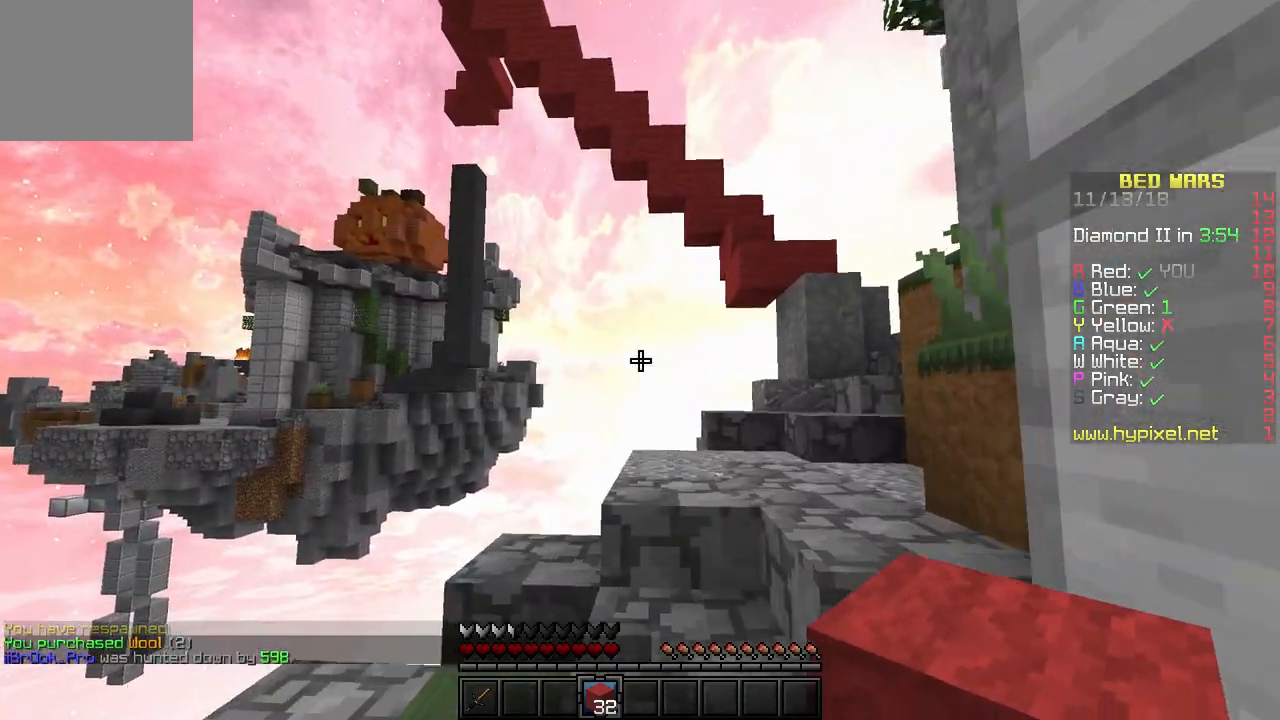
{"keys": ["w"], "events": [[167, "d", "down"], [433, "d", "up"]]}
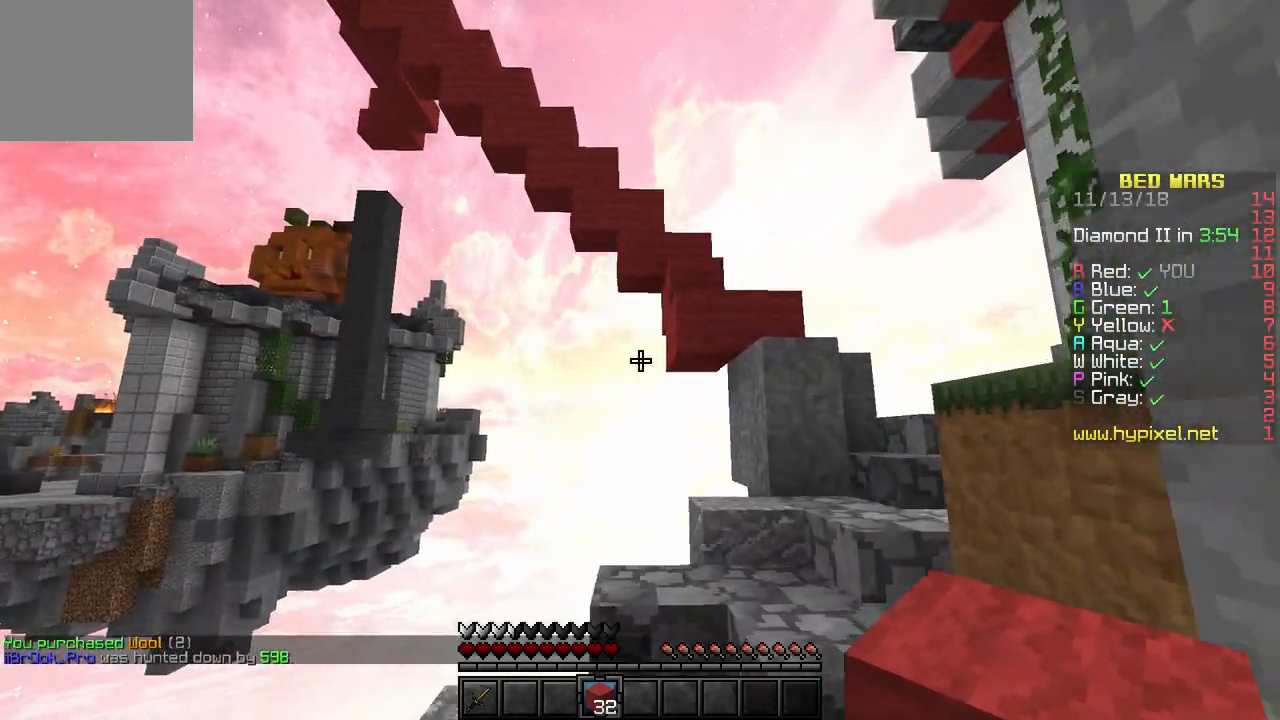
{"keys": ["w"], "events": [[150, "d", "down"], [300, "d", "up"]]}
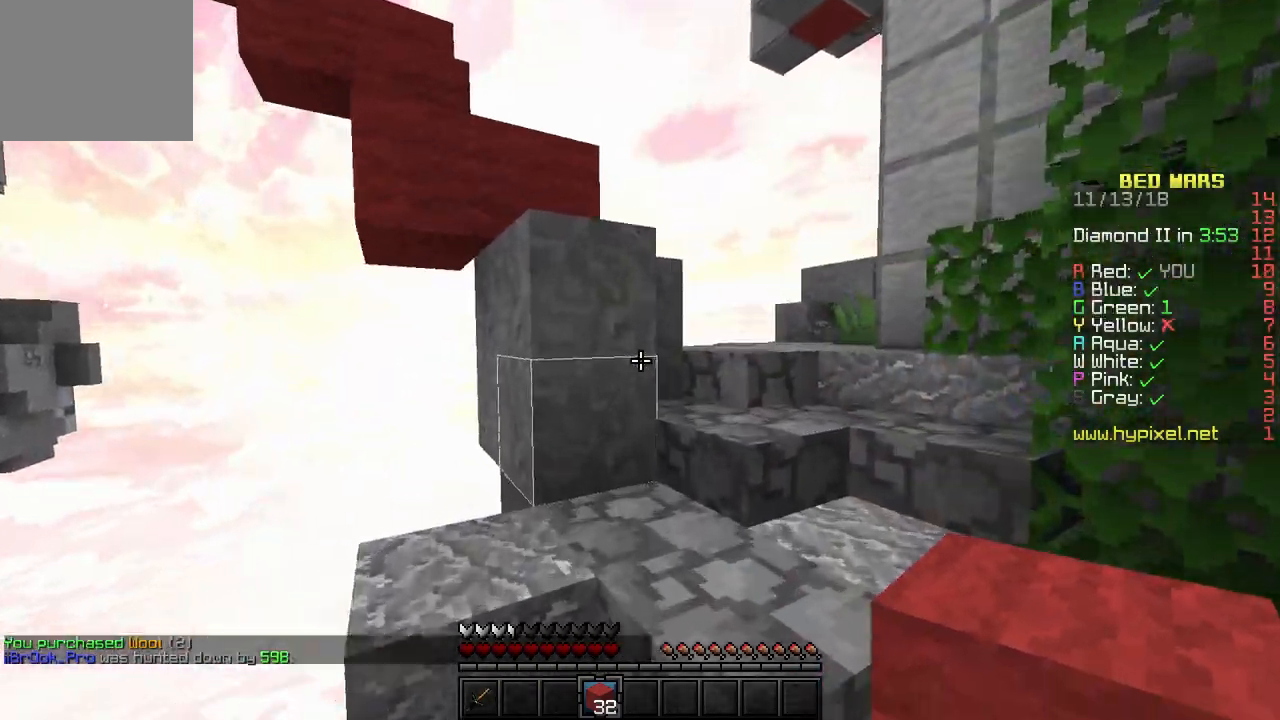
{"keys": ["d", "w"], "events": [[183, "d", "down"]]}
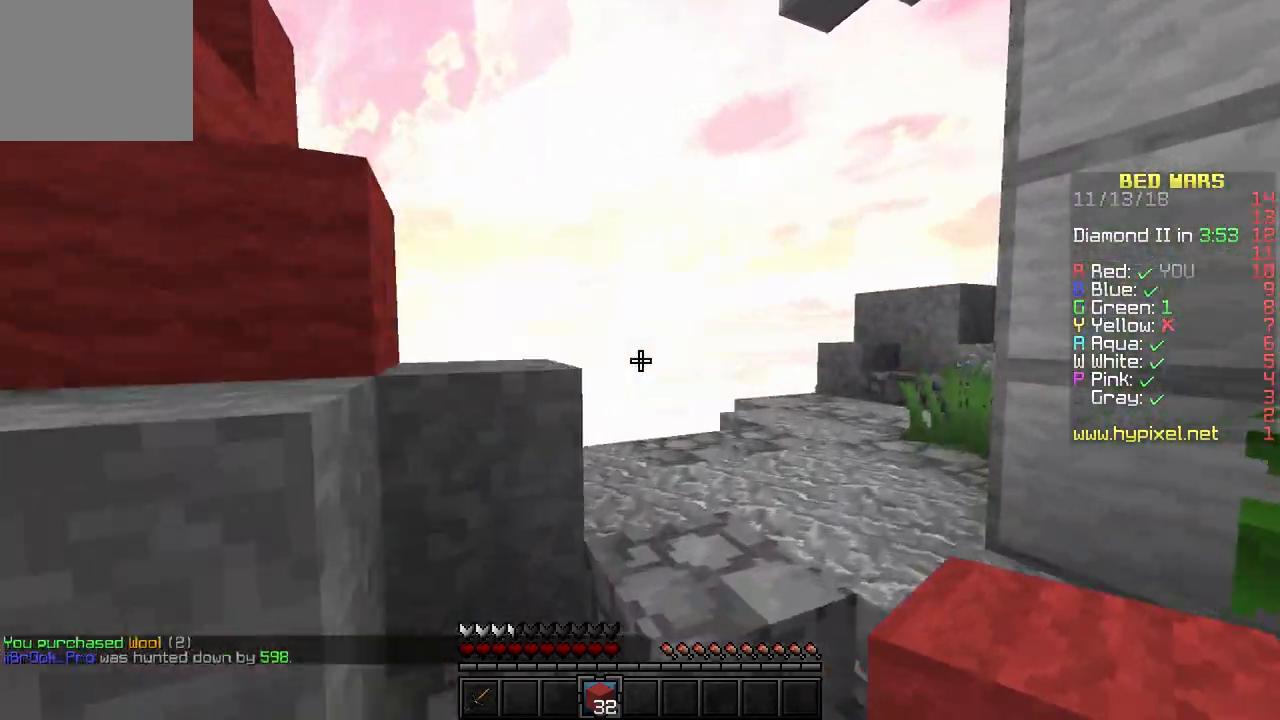
{"keys": ["w"], "events": [[383, "d", "up"]]}
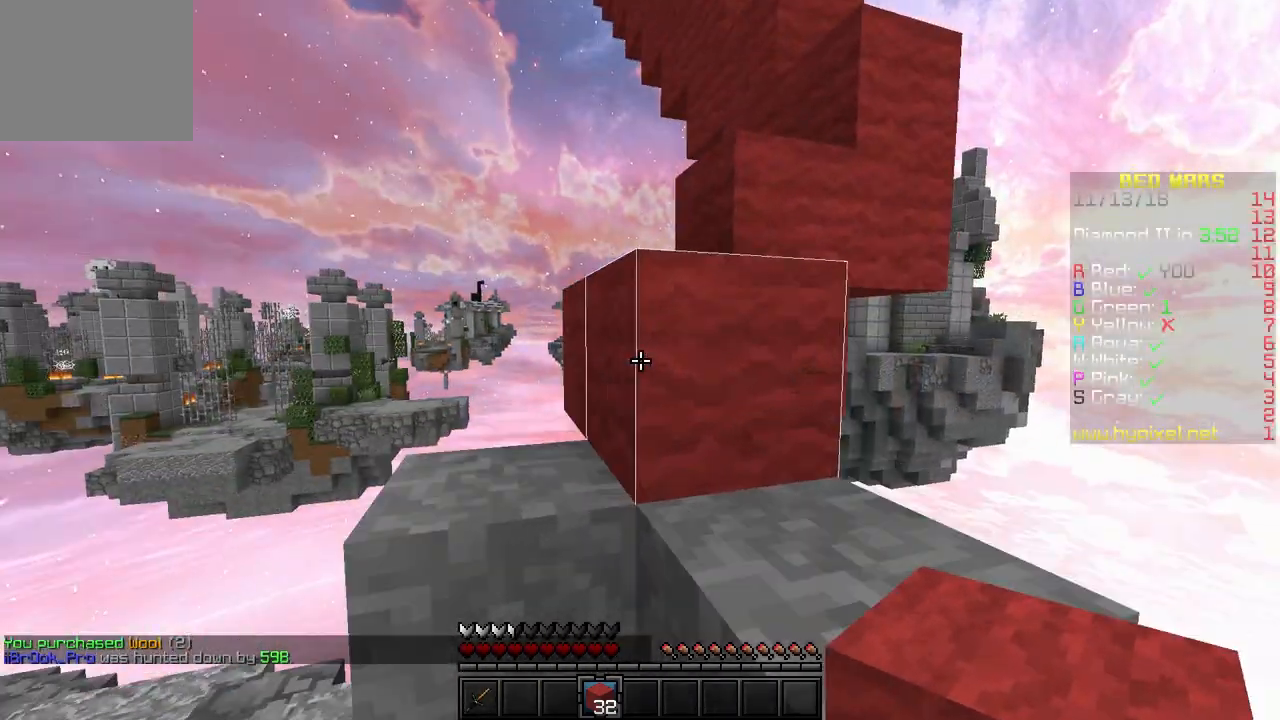
{"keys": ["a", "w"], "events": [[333, "a", "down"]]}
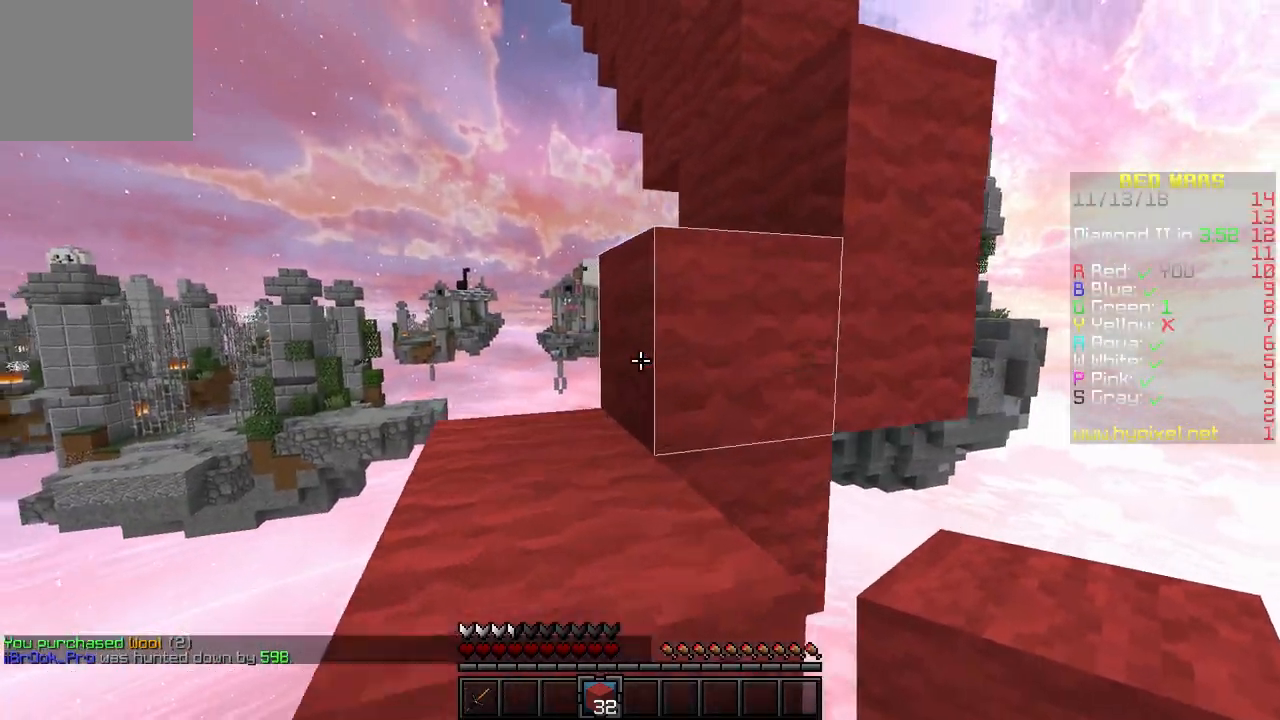
{"keys": ["w"], "events": [[200, "a", "up"]]}
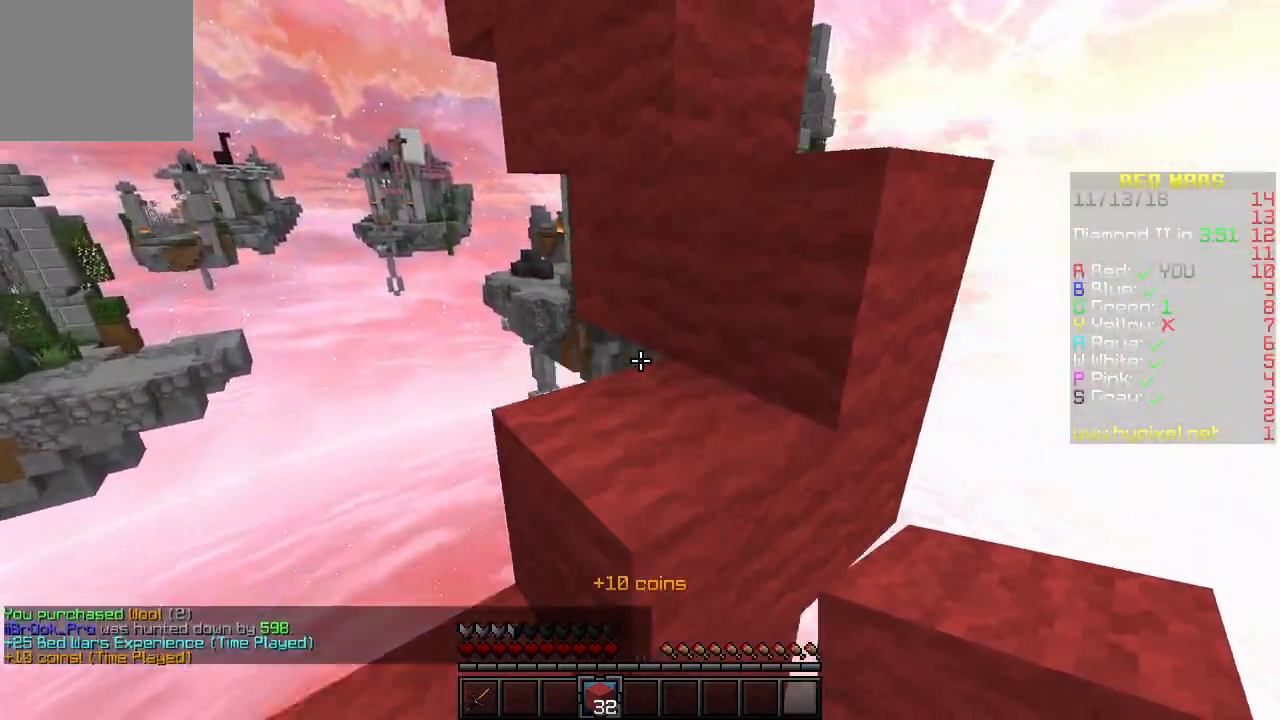
{"keys": ["a", "w"], "events": [[167, "a", "down"], [250, "a", "up"], [300, "d", "down"], [383, "a", "down"], [383, "d", "up"]]}
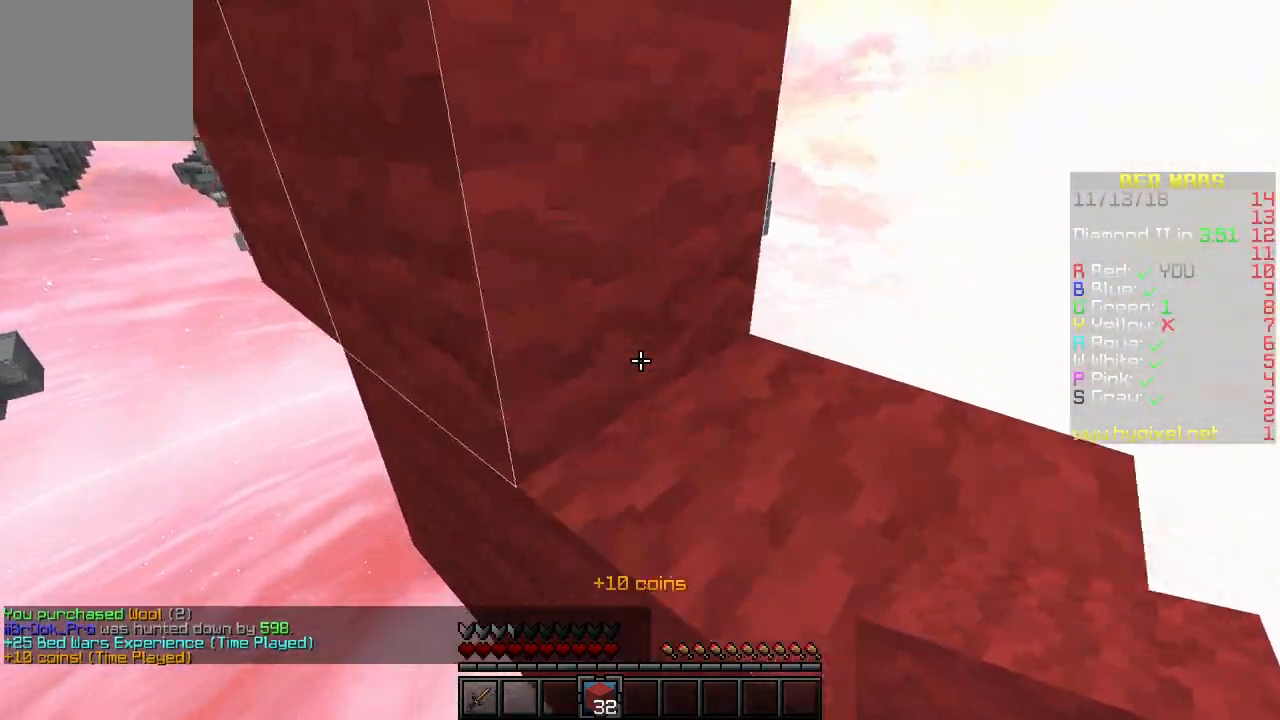
{"keys": ["d"], "events": [[33, "a", "up"], [133, "d", "down"], [433, "w", "up"]]}
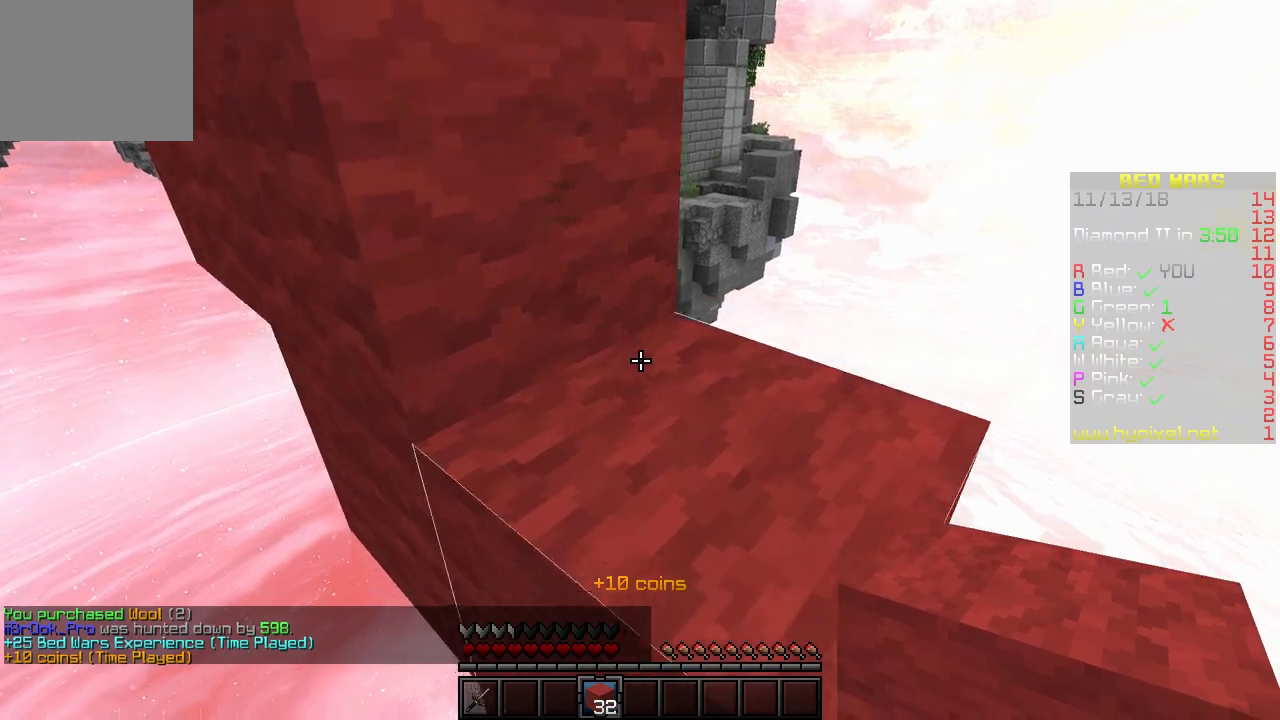
{"keys": ["d", "w"], "events": [[200, "w", "down"]]}
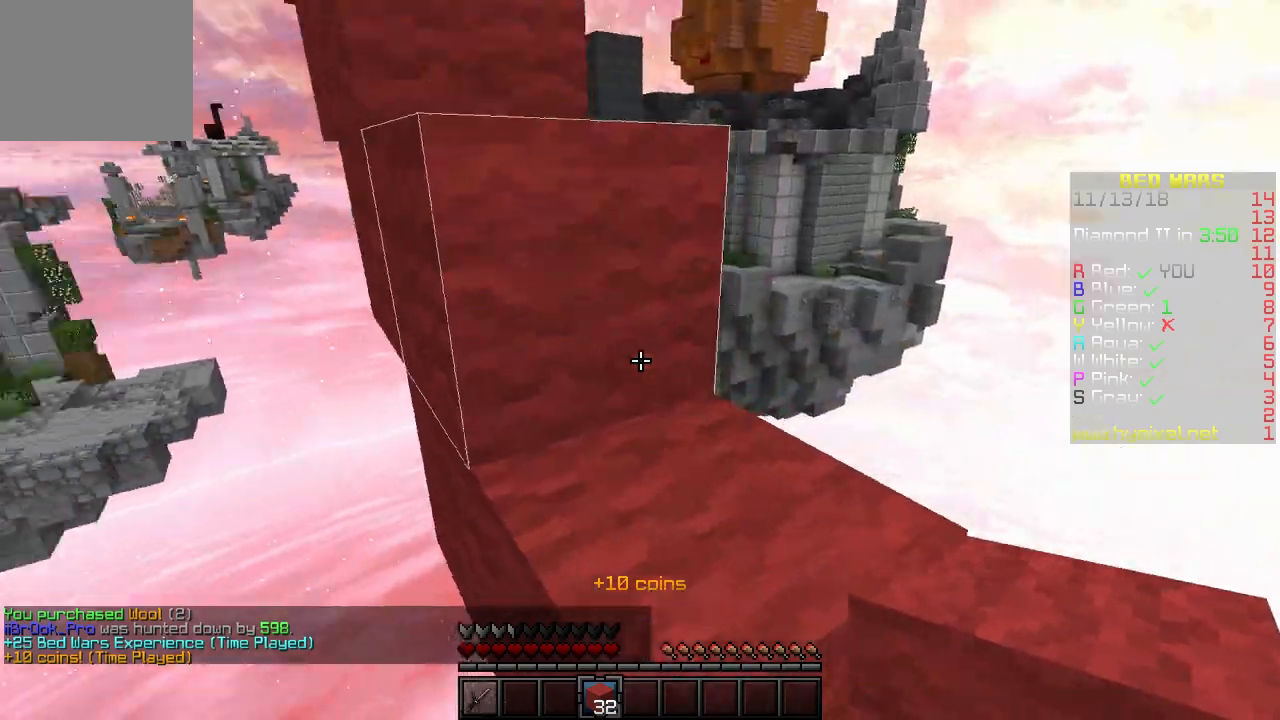
{"keys": ["w"], "events": [[83, "d", "up"]]}
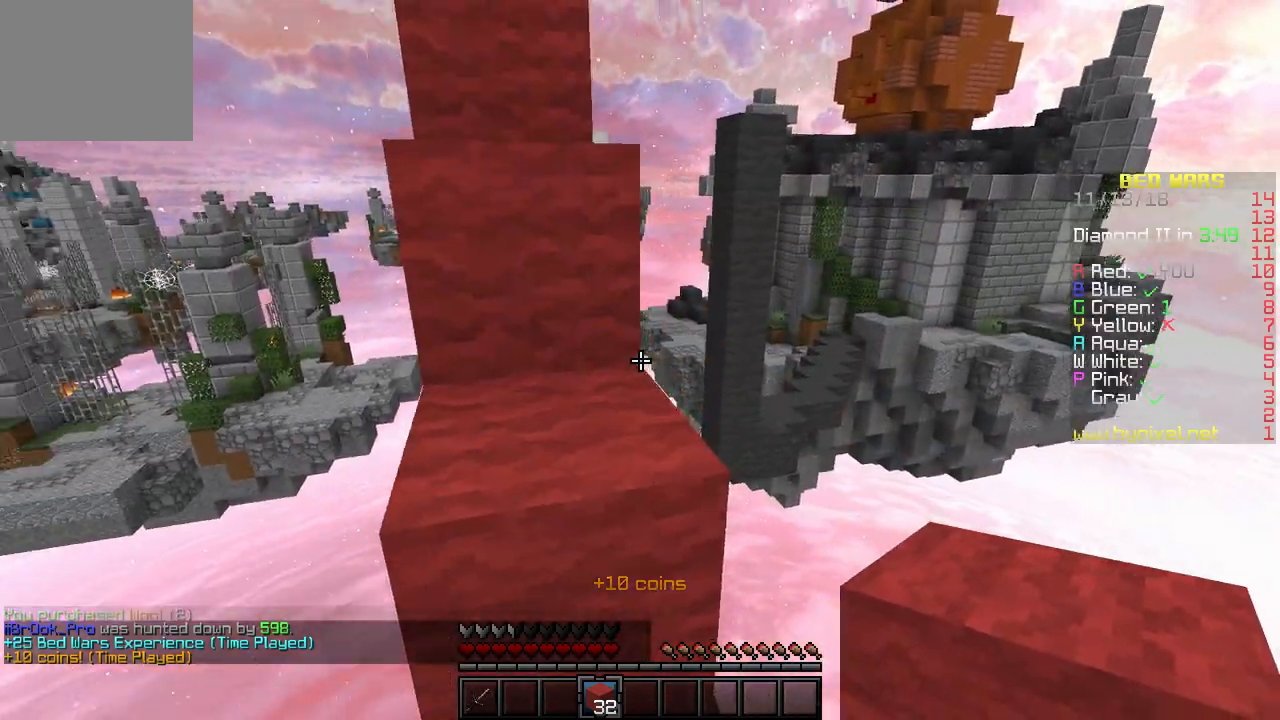
{"keys": ["w"], "events": [[100, "a", "down"], [317, "a", "up"]]}
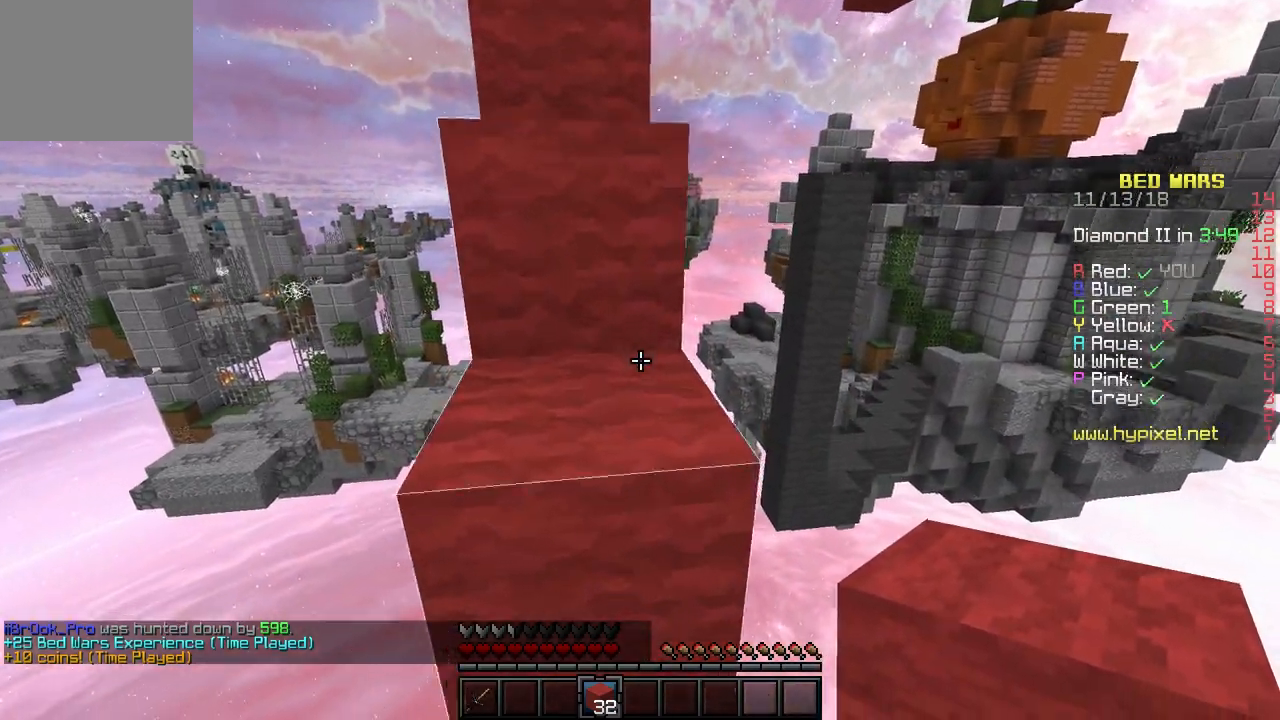
{"keys": ["a", "w"], "events": [[317, "a", "down"]]}
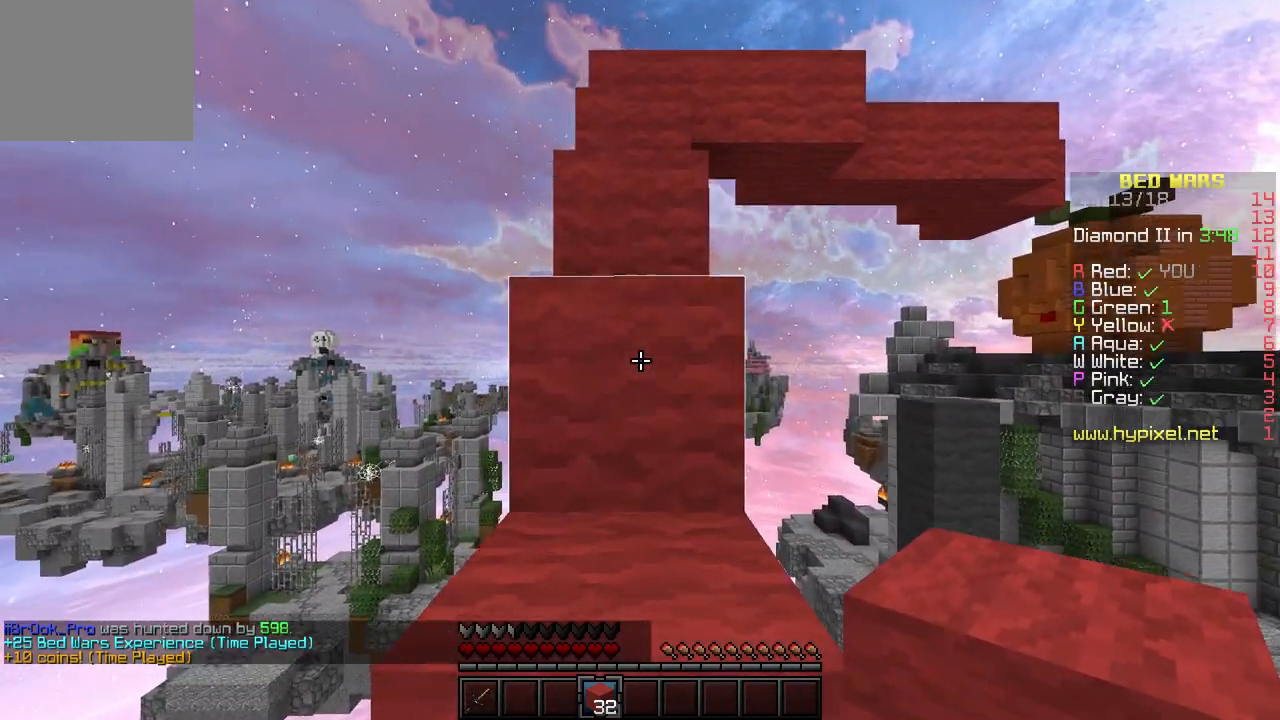
{"keys": ["w"], "events": [[17, "a", "up"]]}
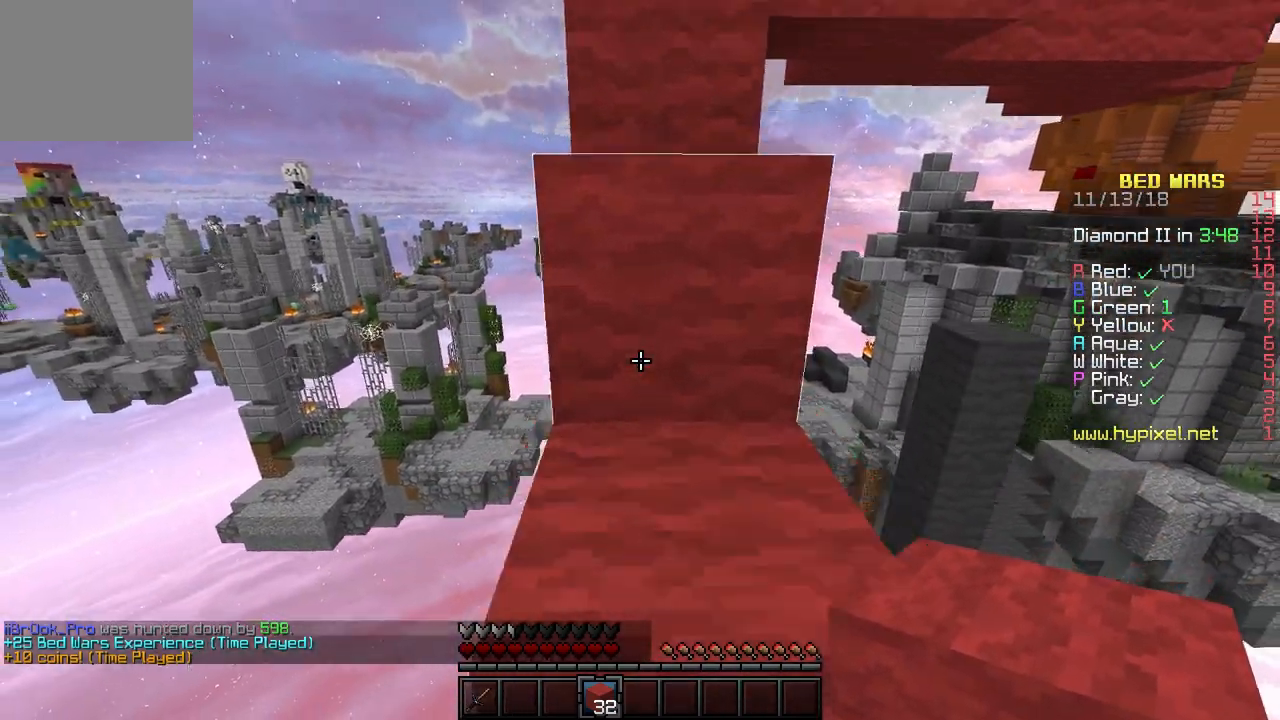
{"keys": ["w"], "events": []}
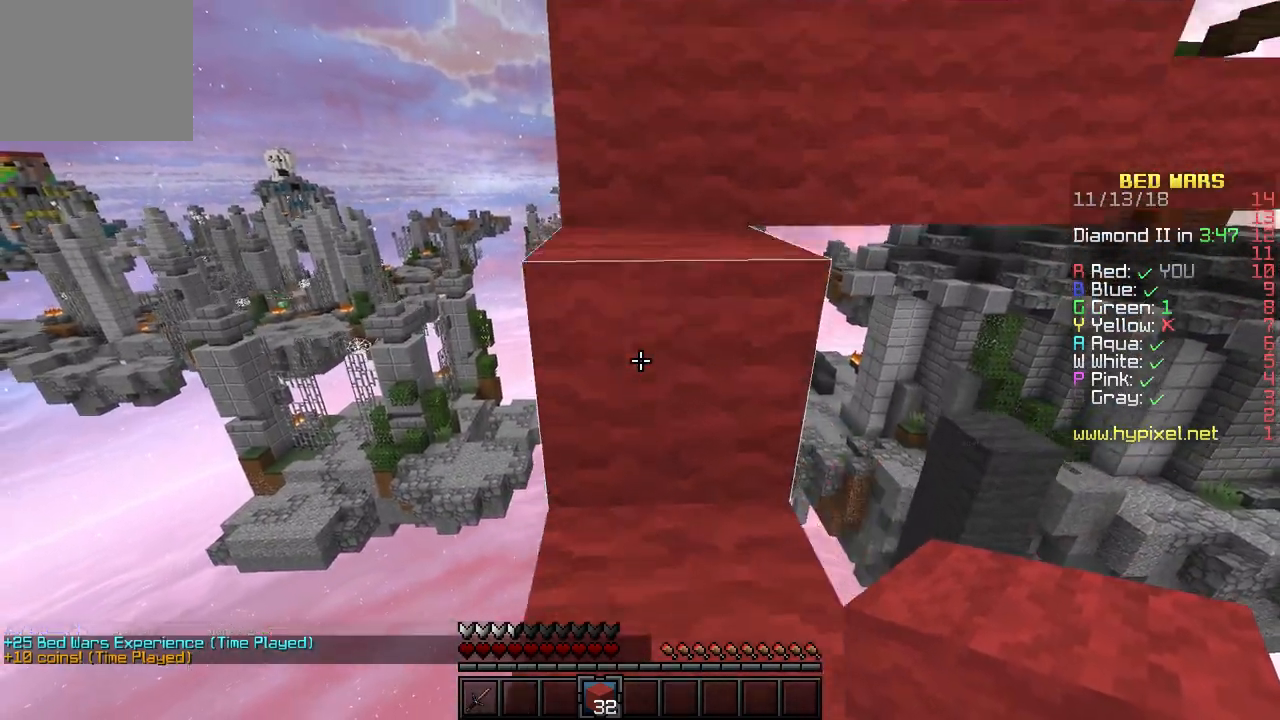
{"keys": ["w"], "events": []}
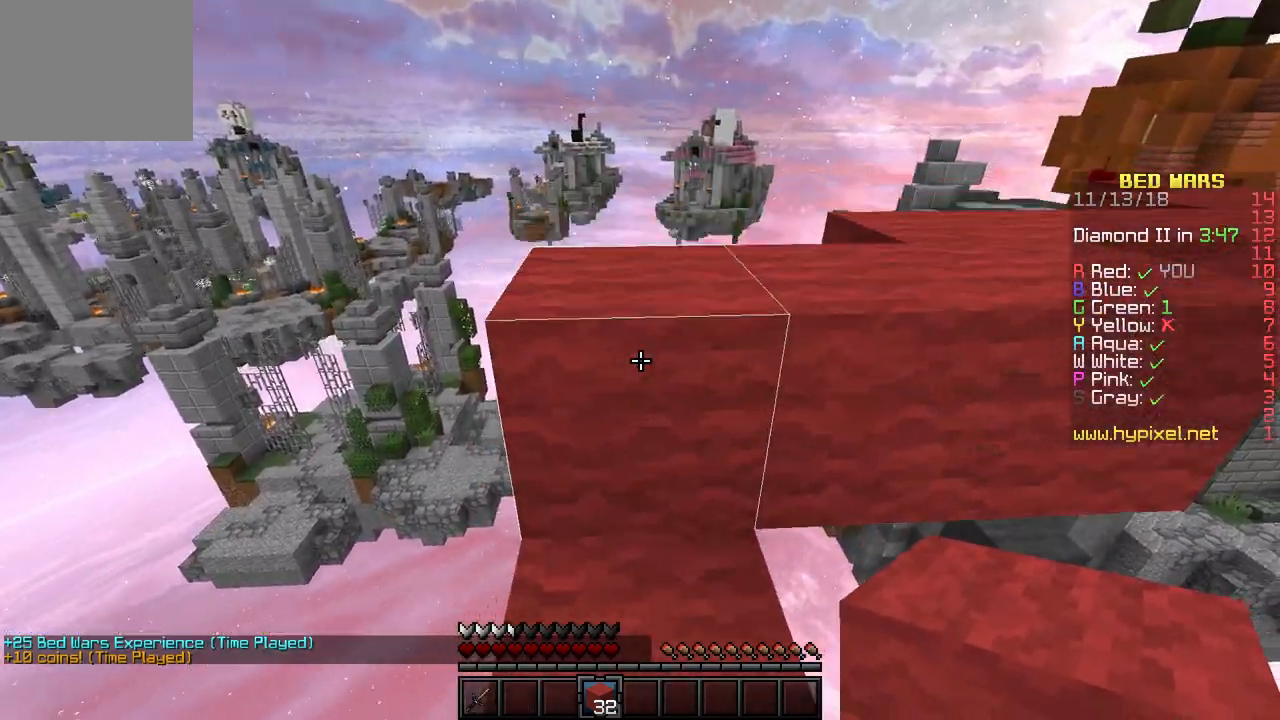
{"keys": ["w"], "events": [[117, "a", "down"], [300, "a", "up"]]}
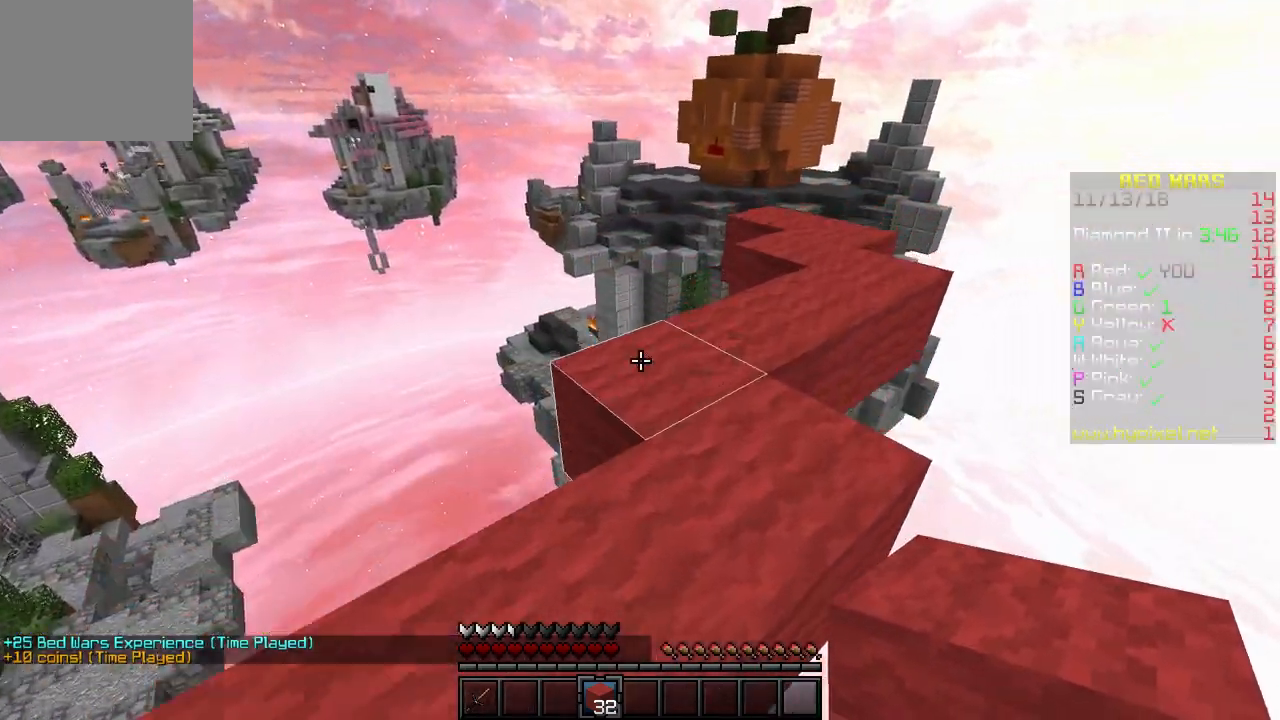
{"keys": ["w"], "events": [[17, "a", "down"], [200, "a", "up"]]}
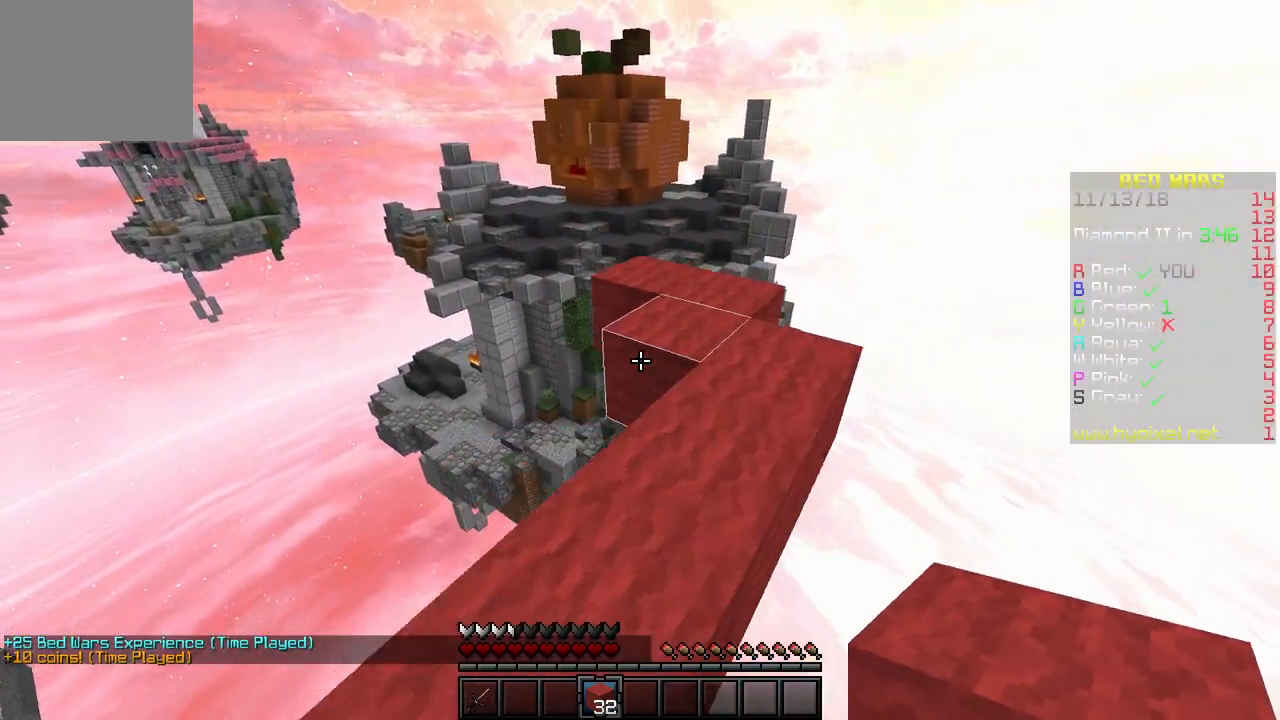
{"keys": ["w"], "events": [[150, "d", "down"], [300, "d", "up"]]}
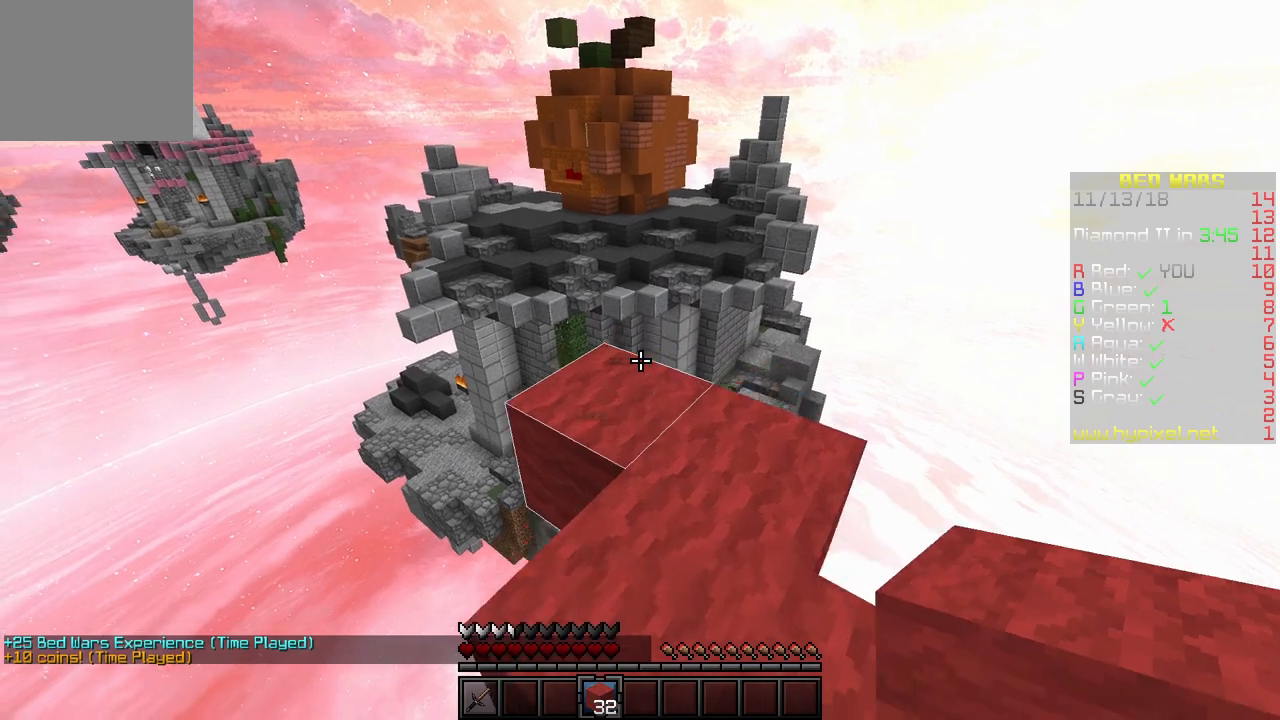
{"keys": ["a", "w"], "events": [[467, "a", "down"]]}
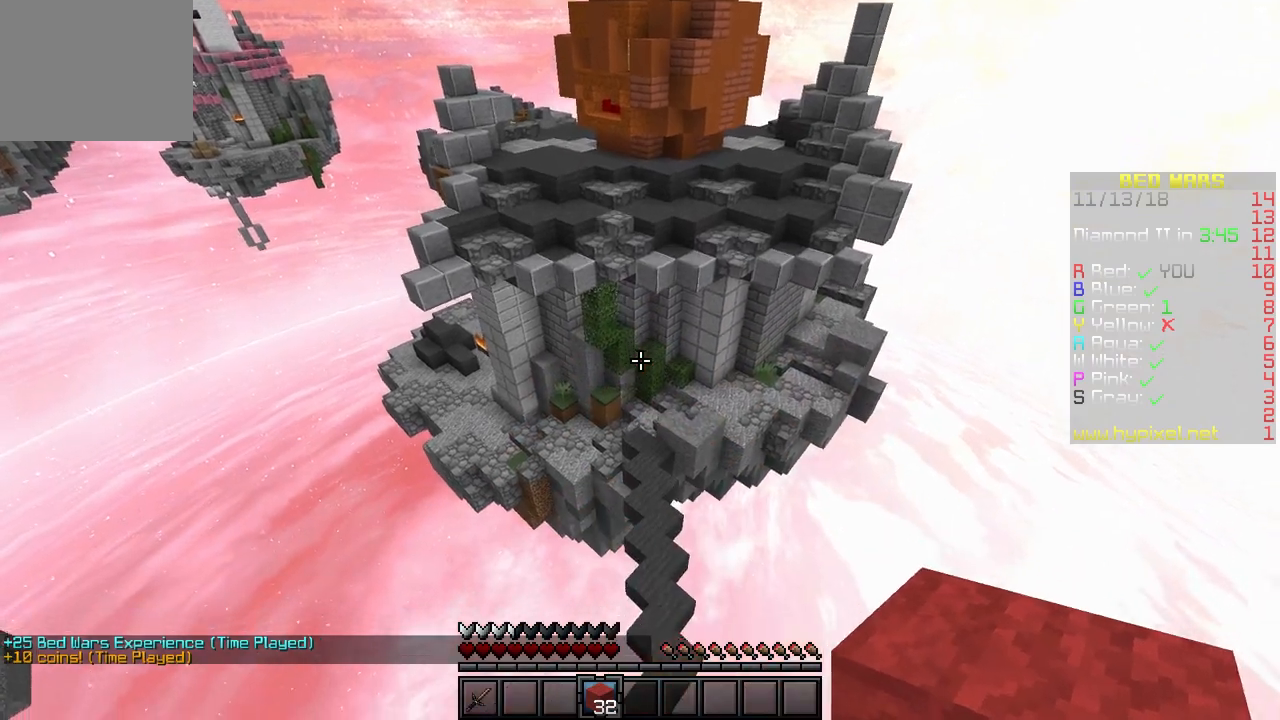
{"keys": ["s"], "events": [[183, "w", "up"], [317, "s", "down"], [400, "a", "up"]]}
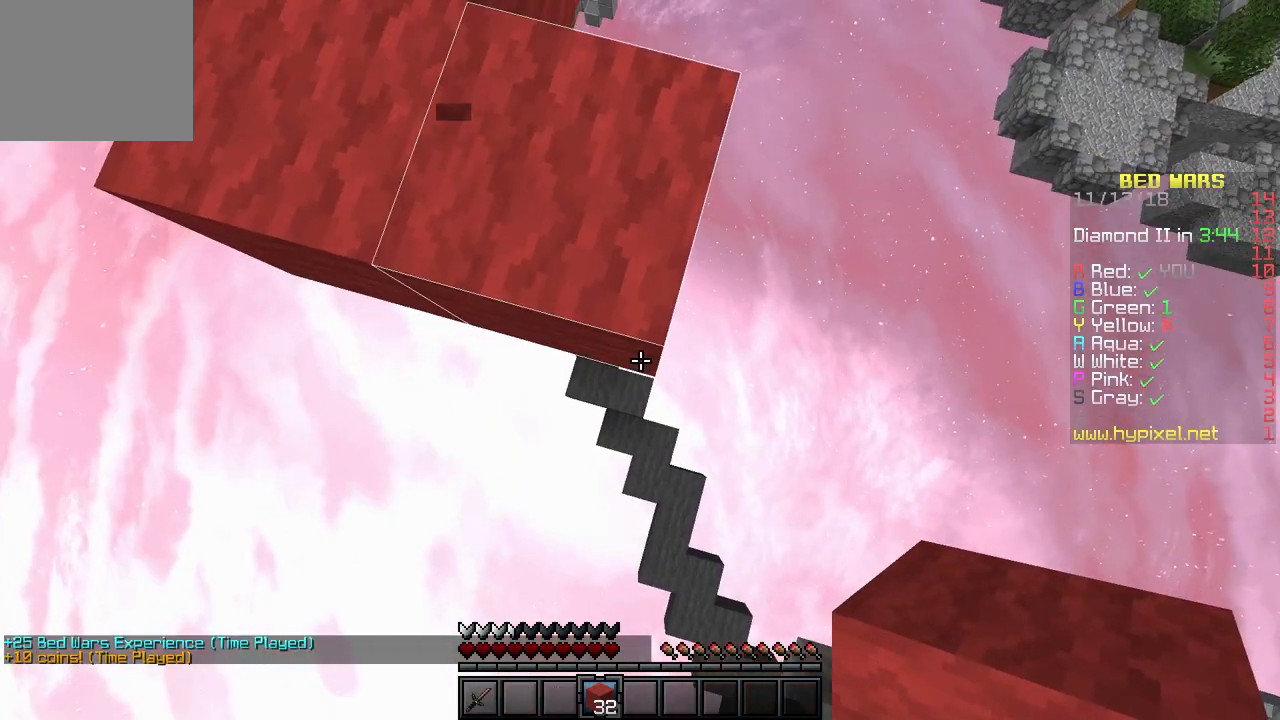
{"keys": ["s"], "events": []}
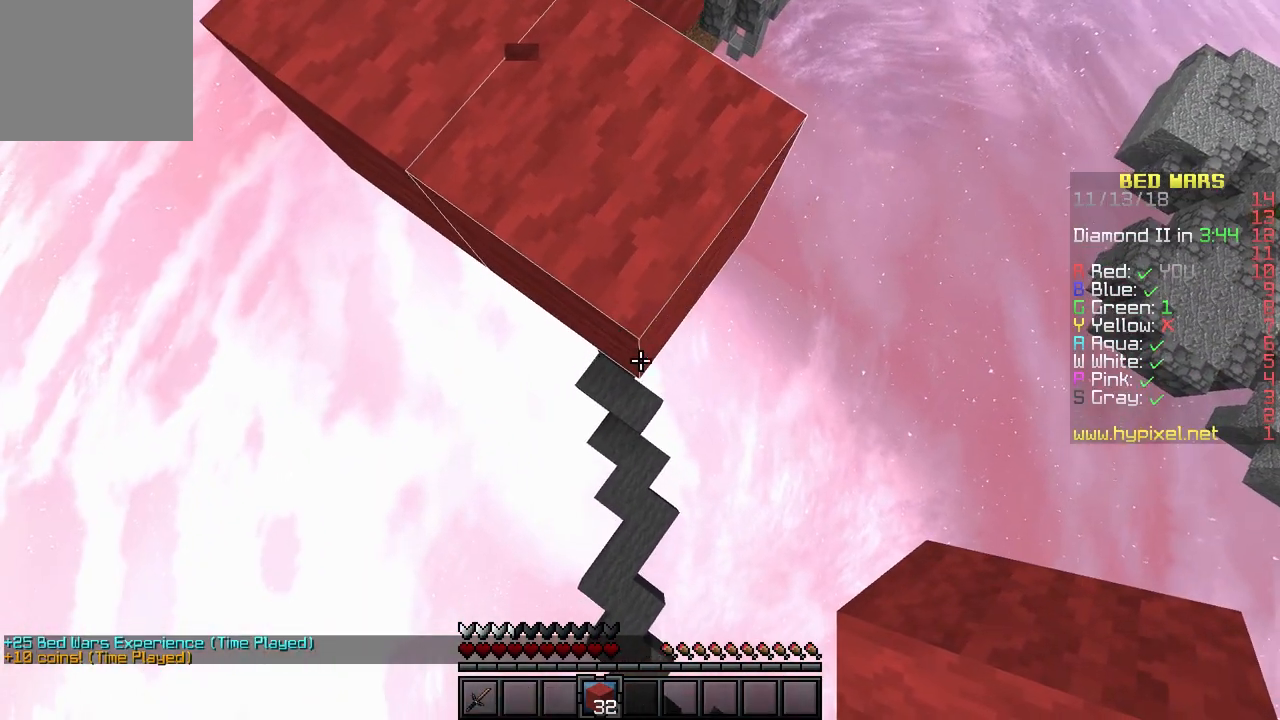
{"keys": ["s"], "events": []}
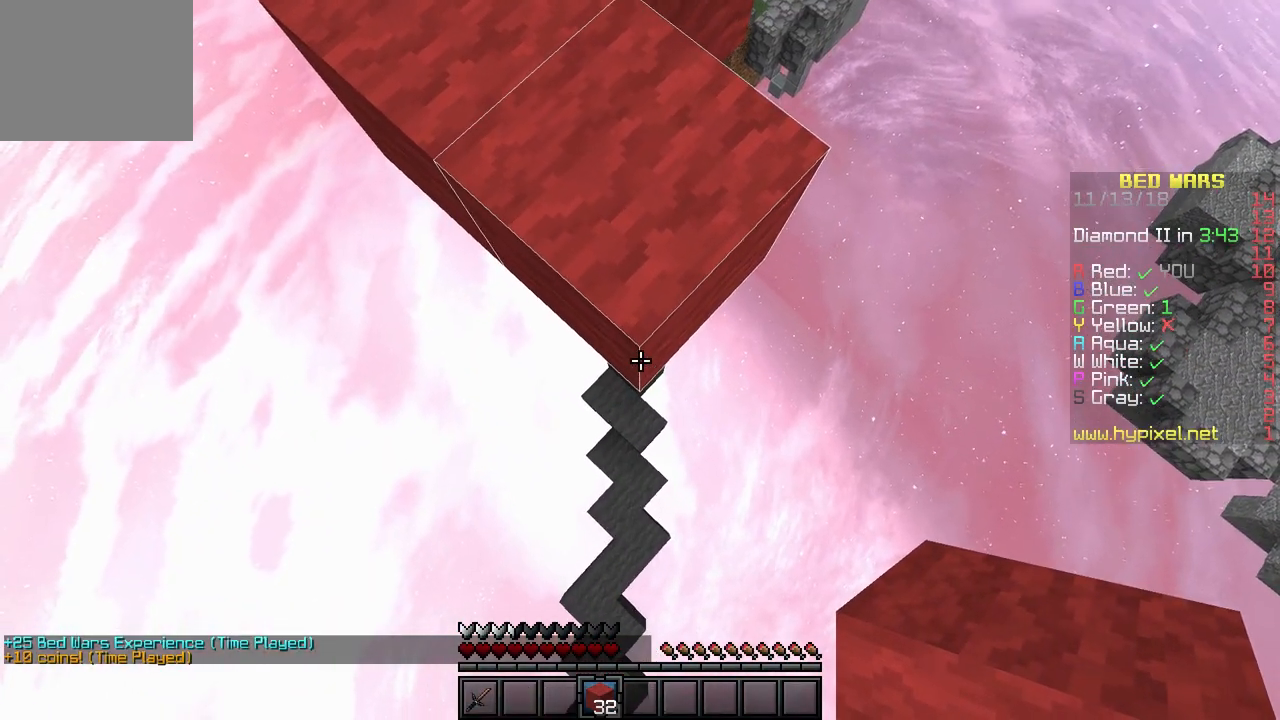
{"keys": ["s"], "events": []}
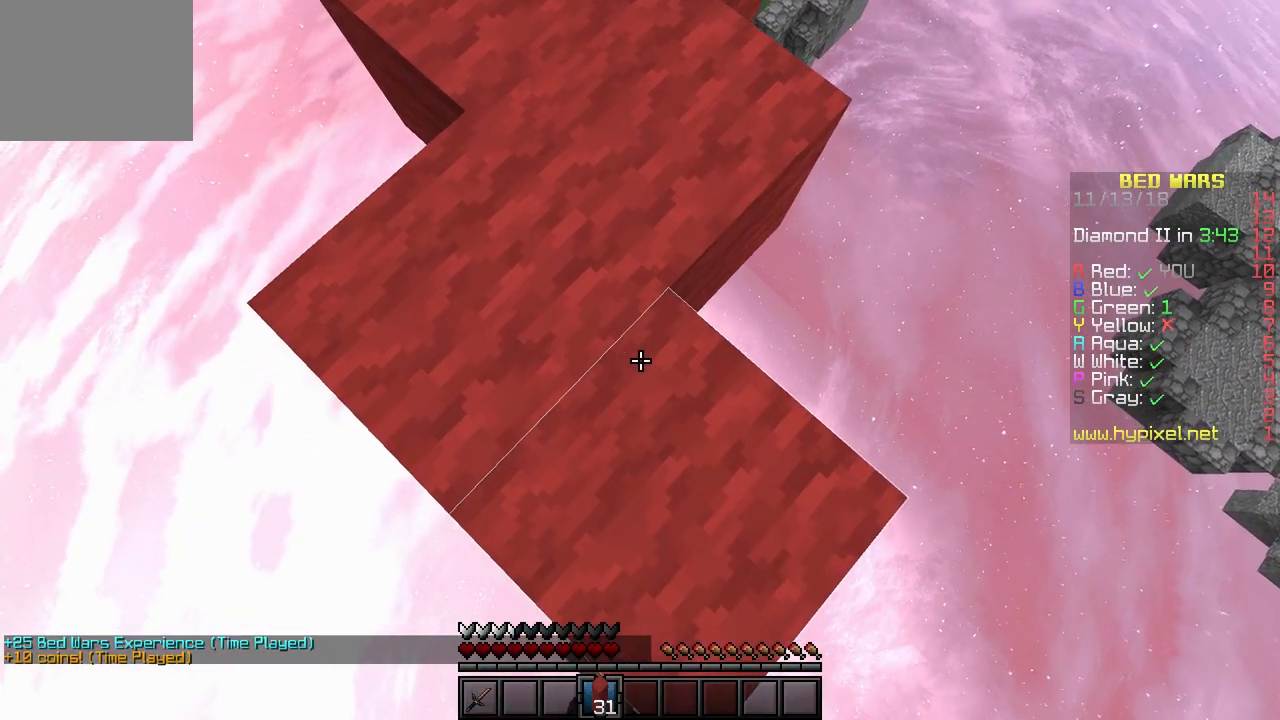
{"keys": ["s"], "events": []}
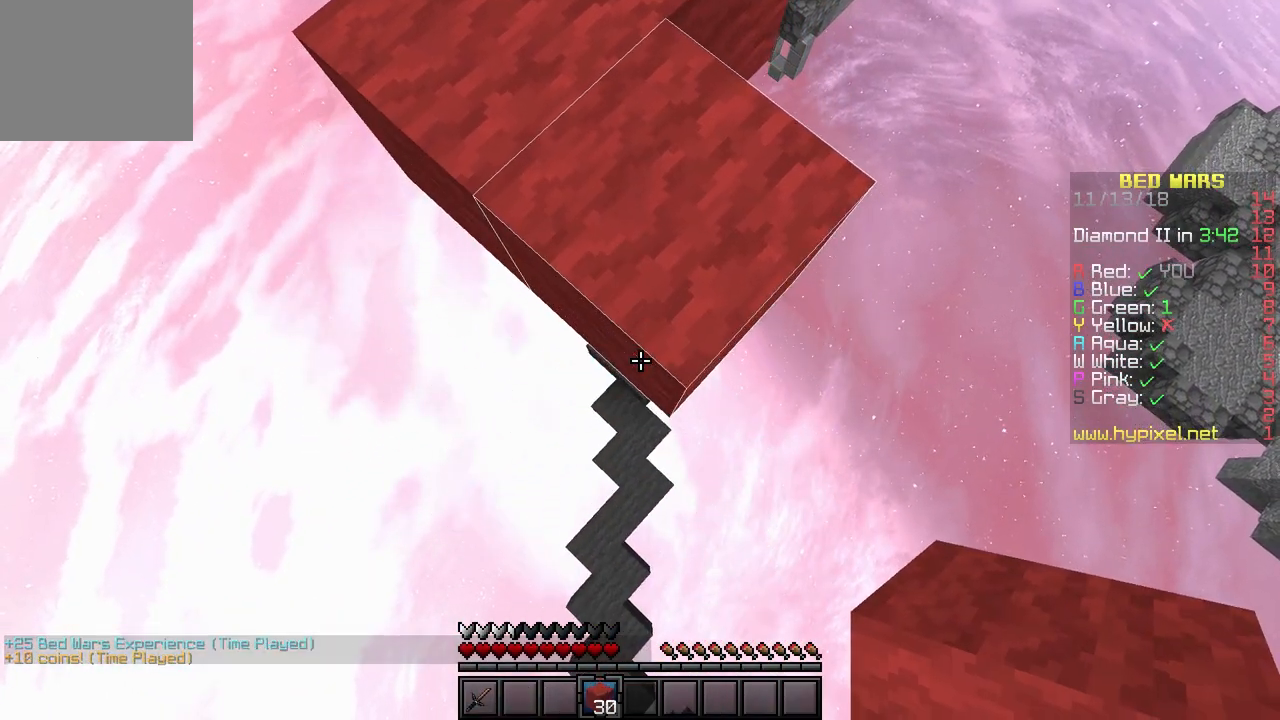
{"keys": ["s"], "events": []}
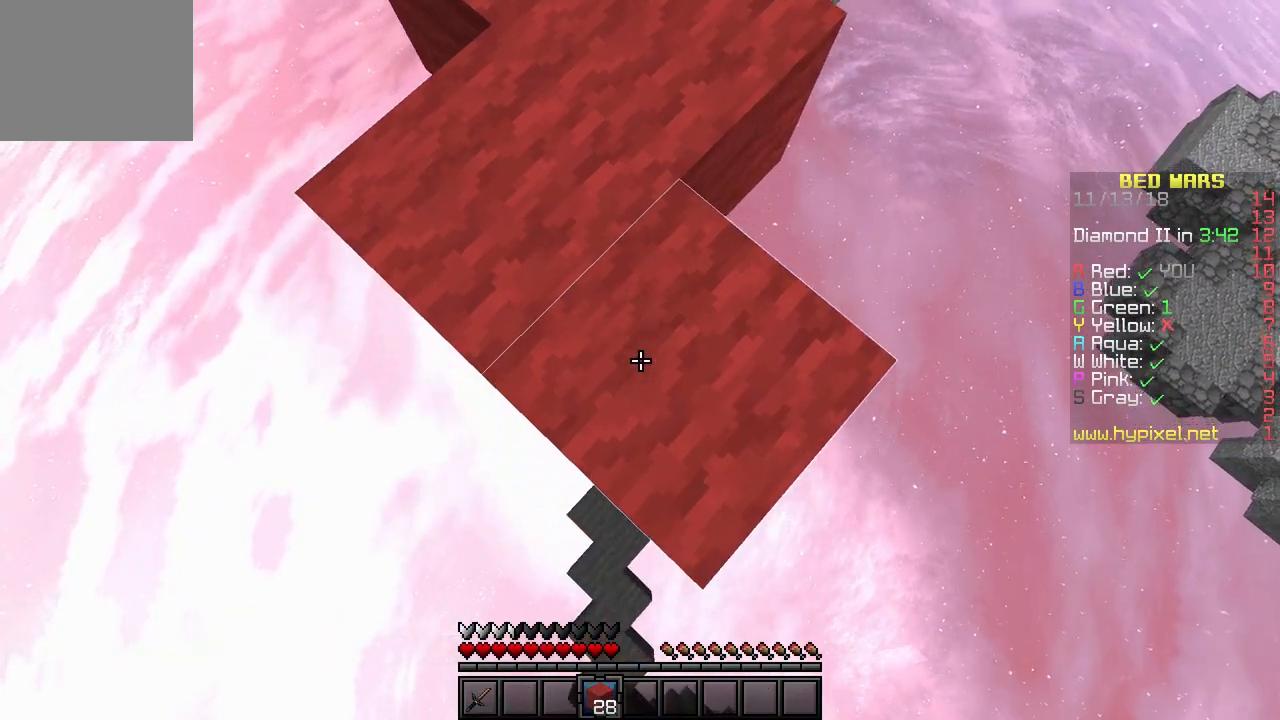
{"keys": ["s"], "events": []}
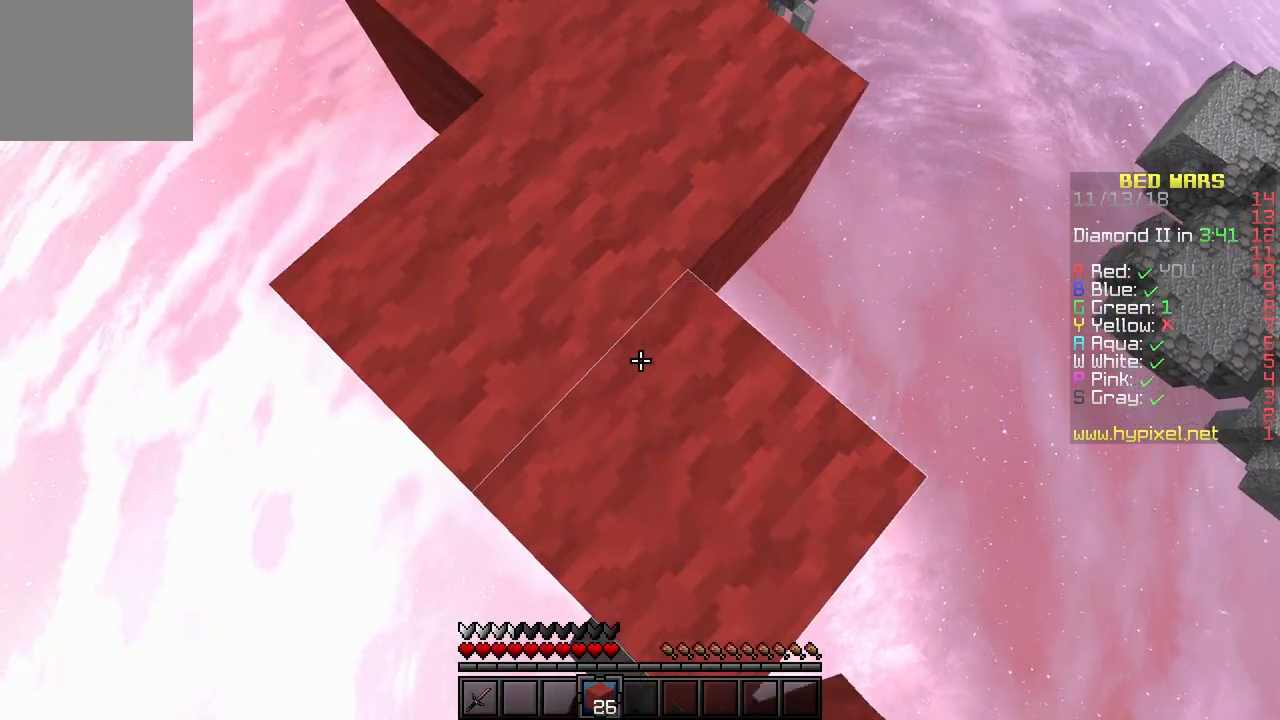
{"keys": ["s"], "events": []}